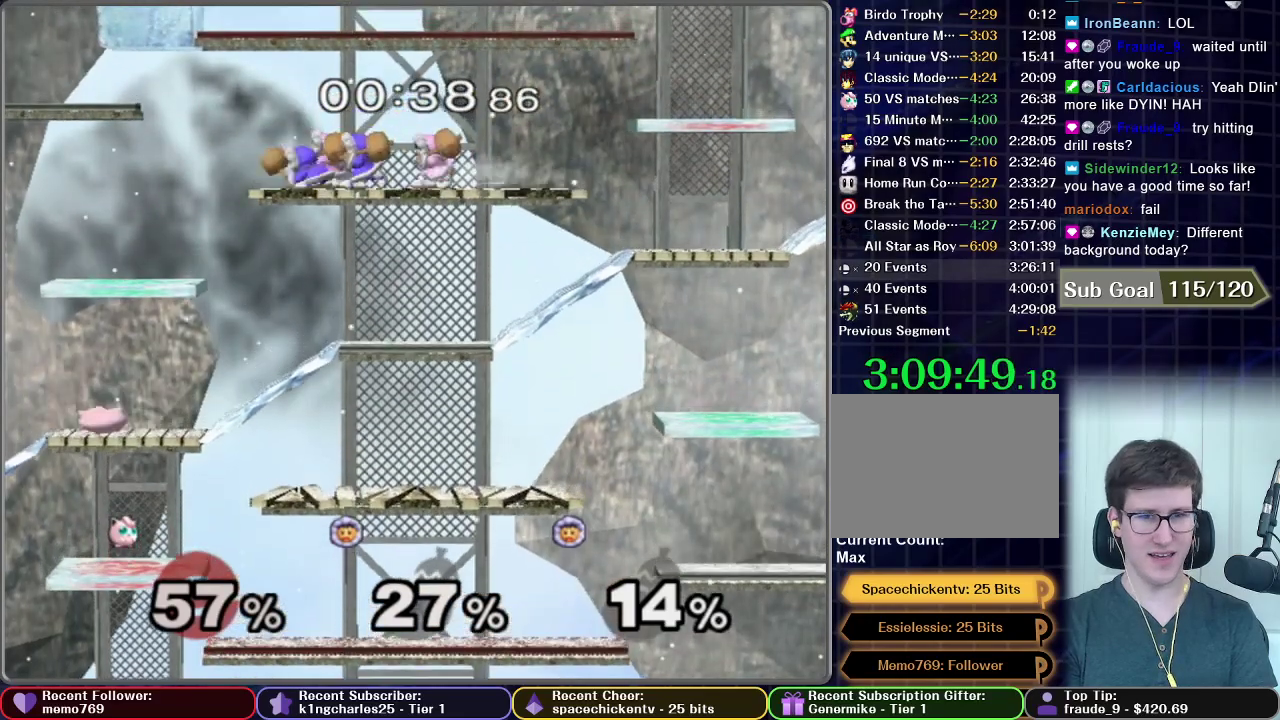
Gameplay with a controller (Nintendo layout); each line is a JSON object with the inputs held at the frame after it. "events" lists button and stick changes between this image and that frame as [ms after this image, input, new state], when the widget could be followed in between. This overlay highlights the sticks when they move; stick clicks (L3 R3) are not distinguishable. Not read: L3 R3.
{"buttons": ["X"], "left_stick": "left", "right_stick": "center", "events": [[101, "left_stick", "right"], [367, "left_stick", "down-left"], [484, "left_stick", "left"], [501, "X", "down"]]}
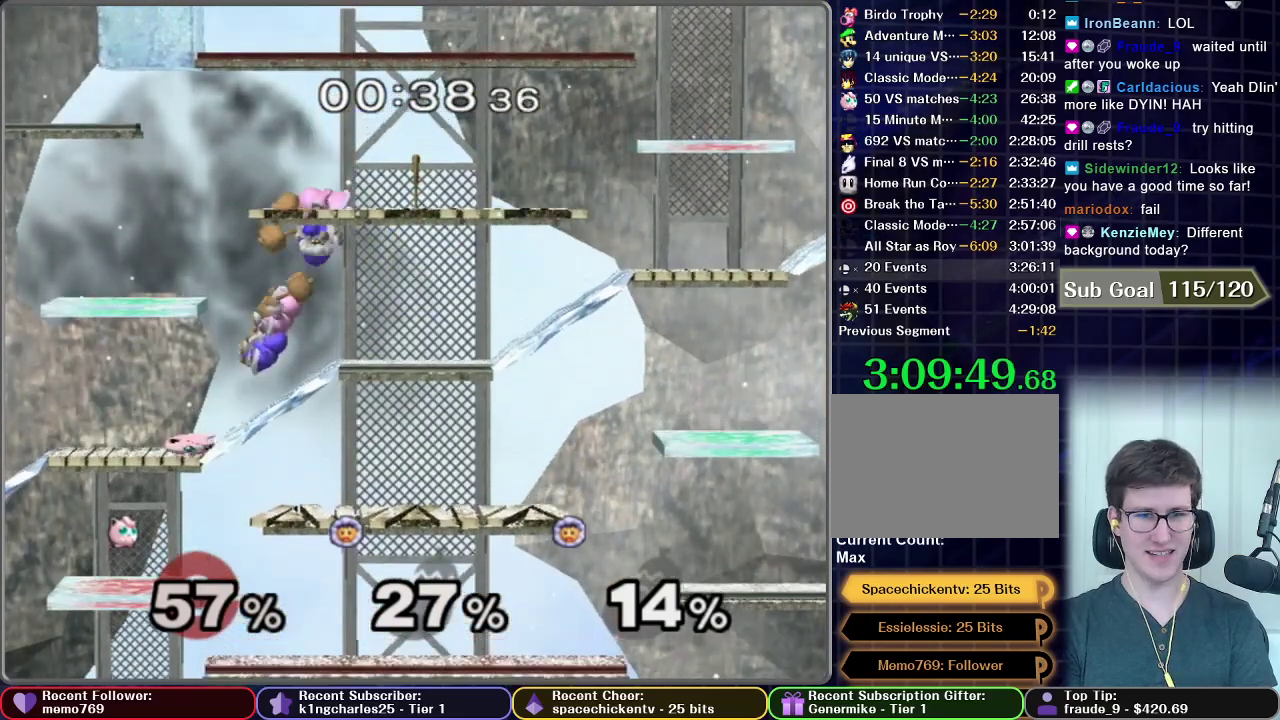
{"buttons": ["X"], "left_stick": "right", "right_stick": "center", "events": [[83, "X", "up"], [133, "X", "down"], [284, "X", "up"], [417, "left_stick", "center"], [500, "X", "down"], [500, "left_stick", "right"]]}
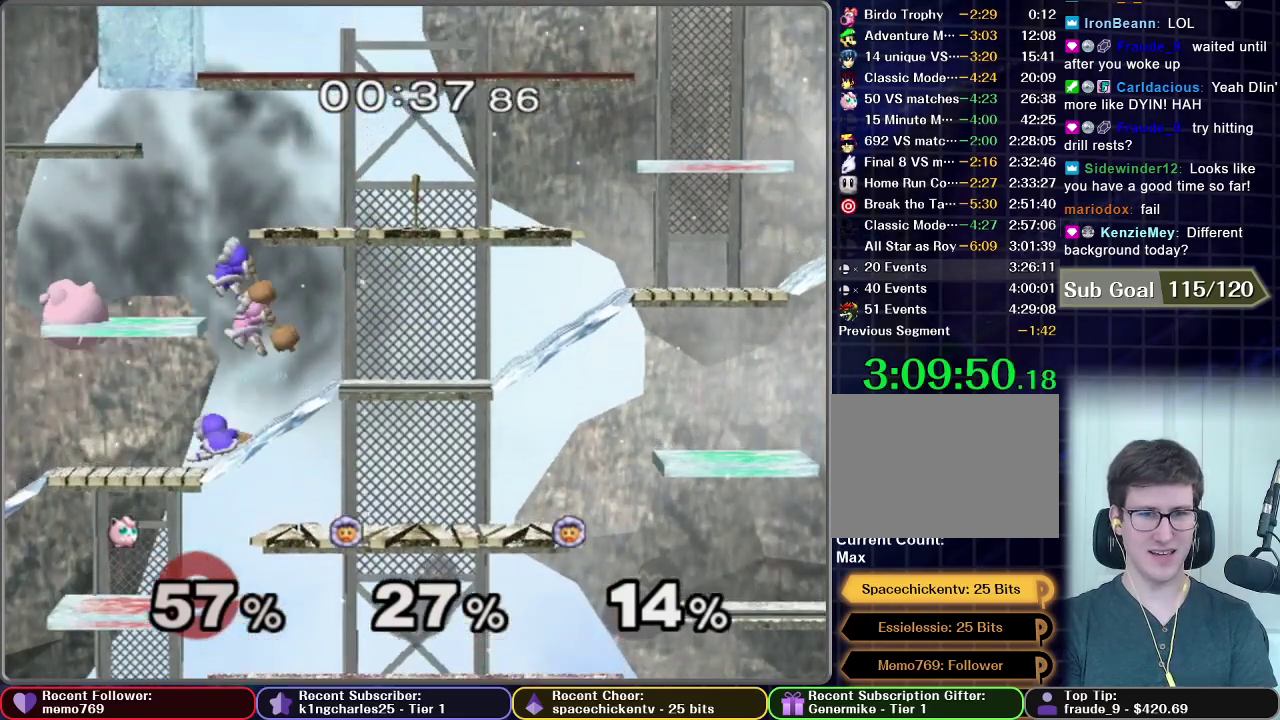
{"buttons": ["R1"], "left_stick": "right", "right_stick": "center", "events": [[184, "X", "up"], [368, "R1", "down"]]}
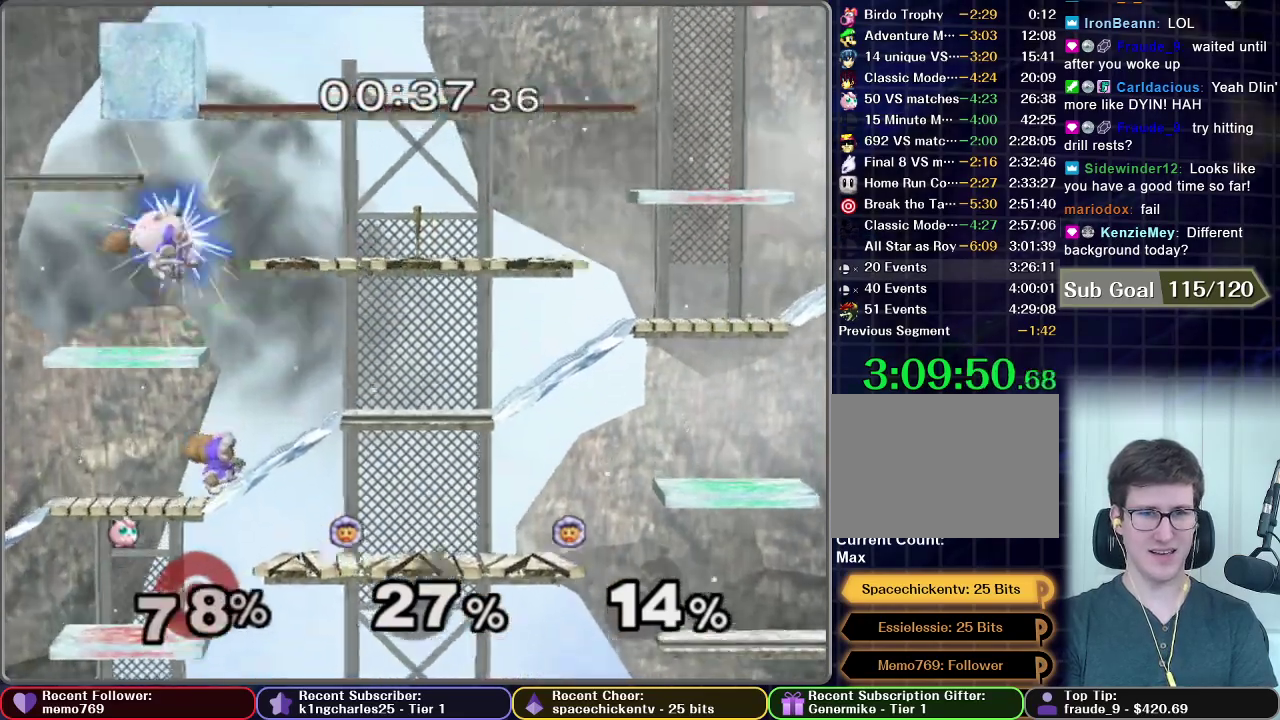
{"buttons": [], "left_stick": "right", "right_stick": "center", "events": [[300, "R1", "up"], [367, "A", "down"], [484, "A", "up"]]}
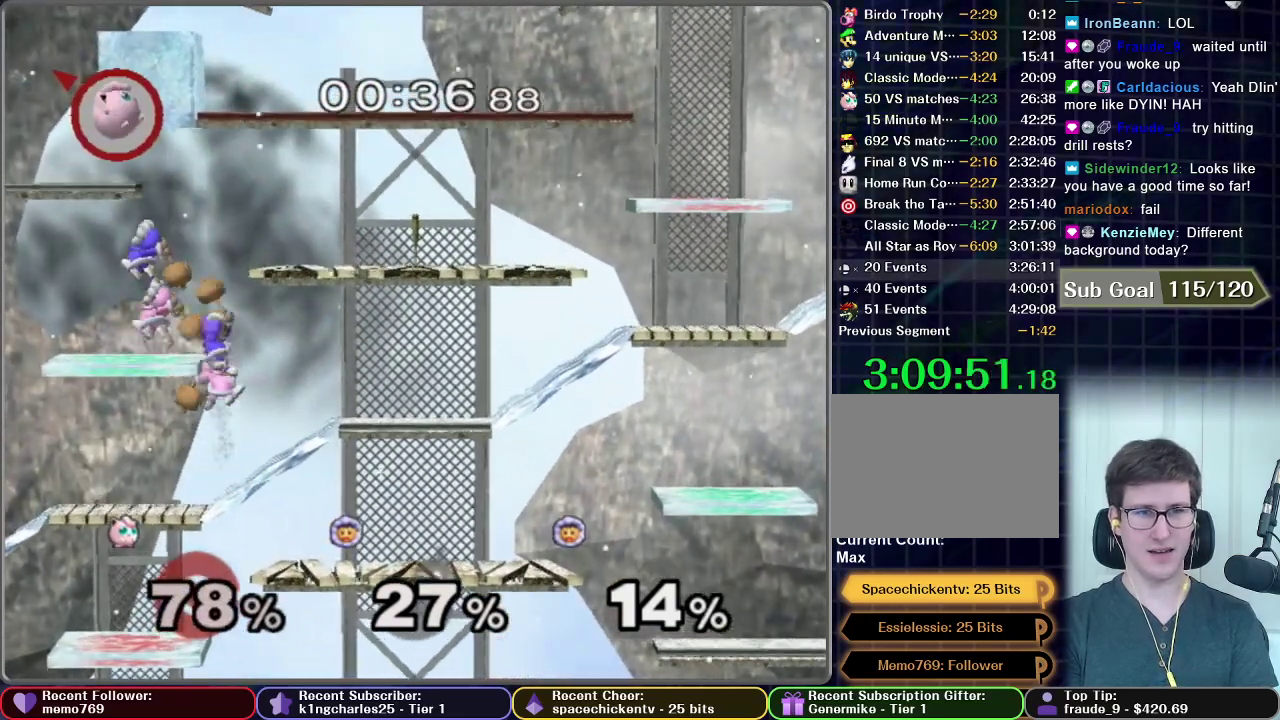
{"buttons": [], "left_stick": "center", "right_stick": "center", "events": [[101, "left_stick", "center"], [167, "START", "down"], [367, "START", "up"]]}
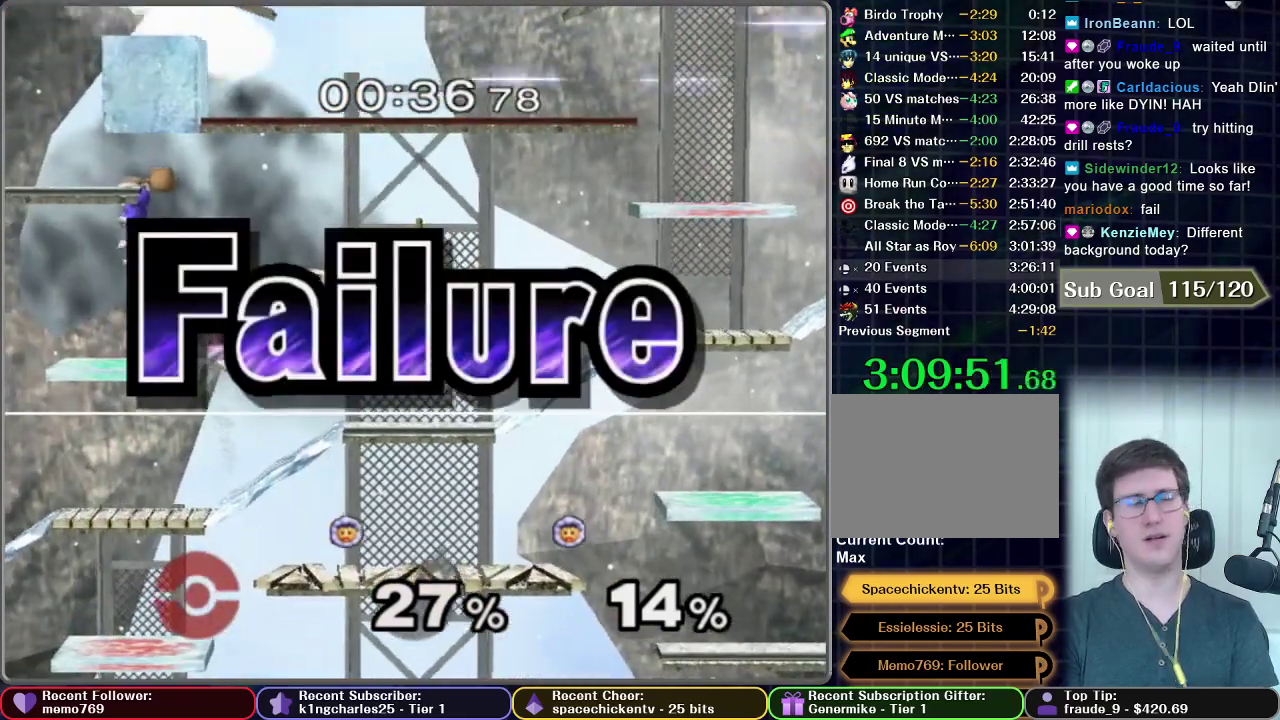
{"buttons": [], "left_stick": "center", "right_stick": "center", "events": []}
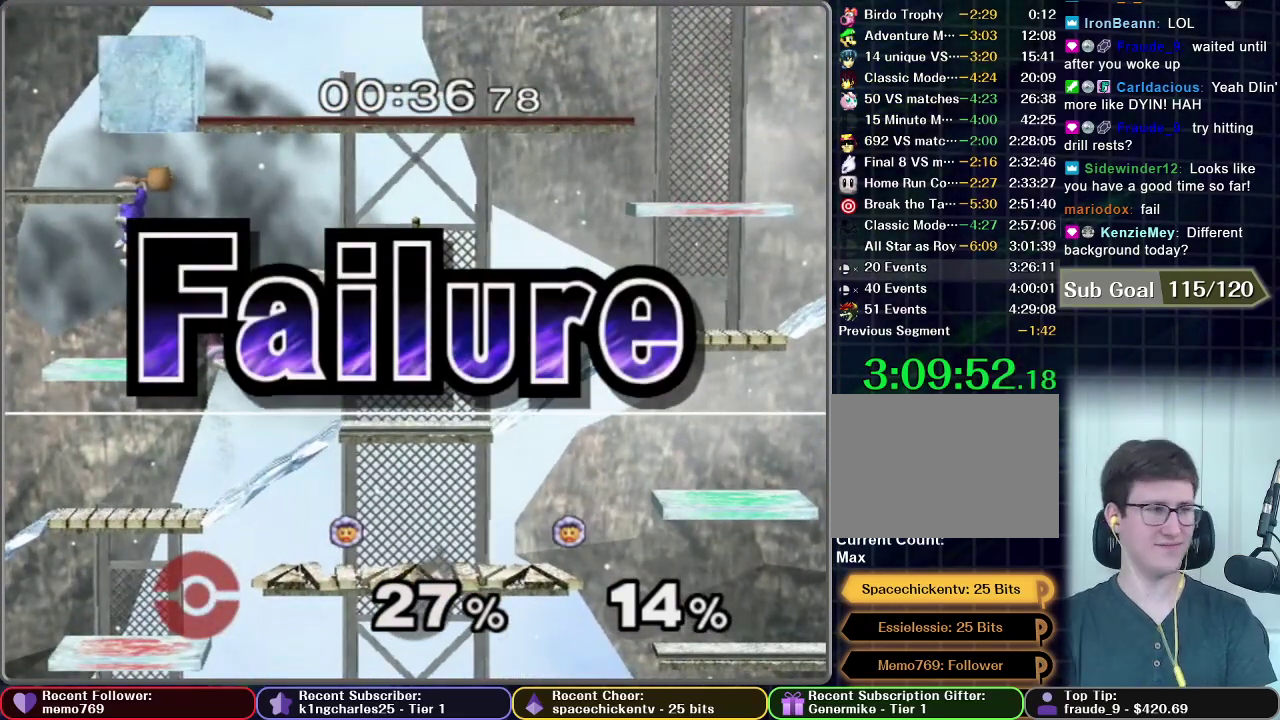
{"buttons": [], "left_stick": "center", "right_stick": "center", "events": []}
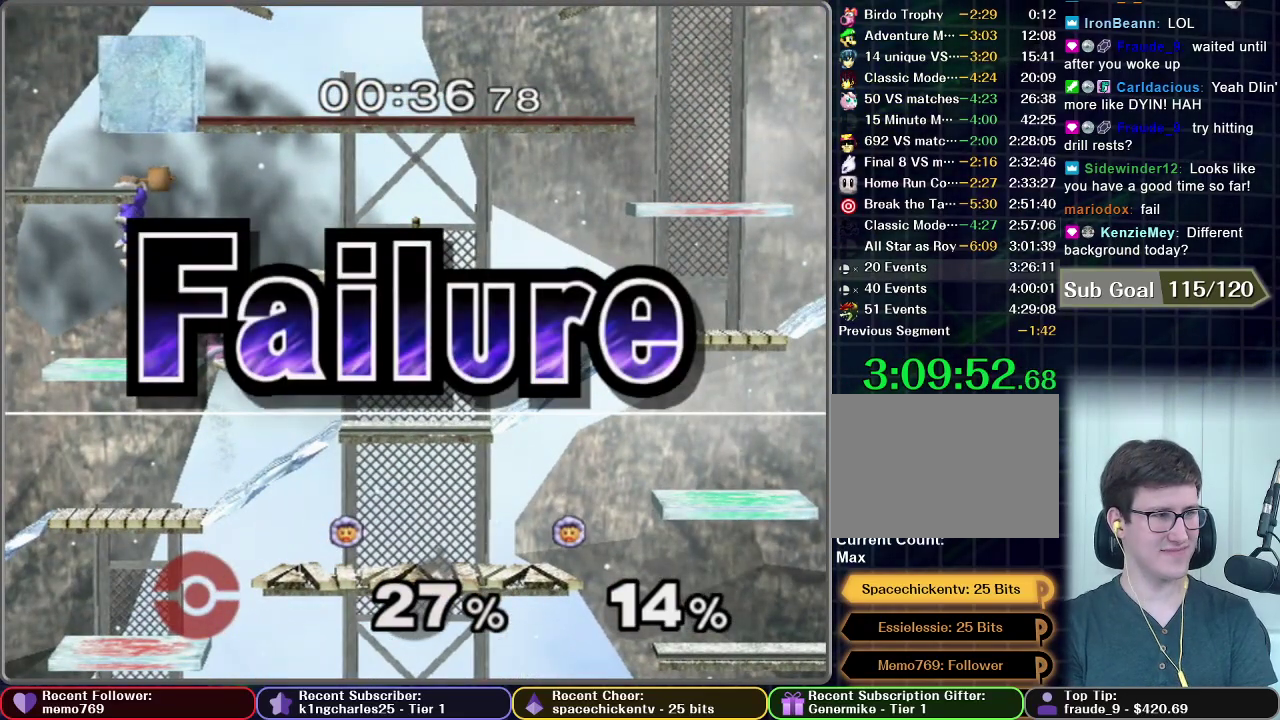
{"buttons": [], "left_stick": "center", "right_stick": "center", "events": []}
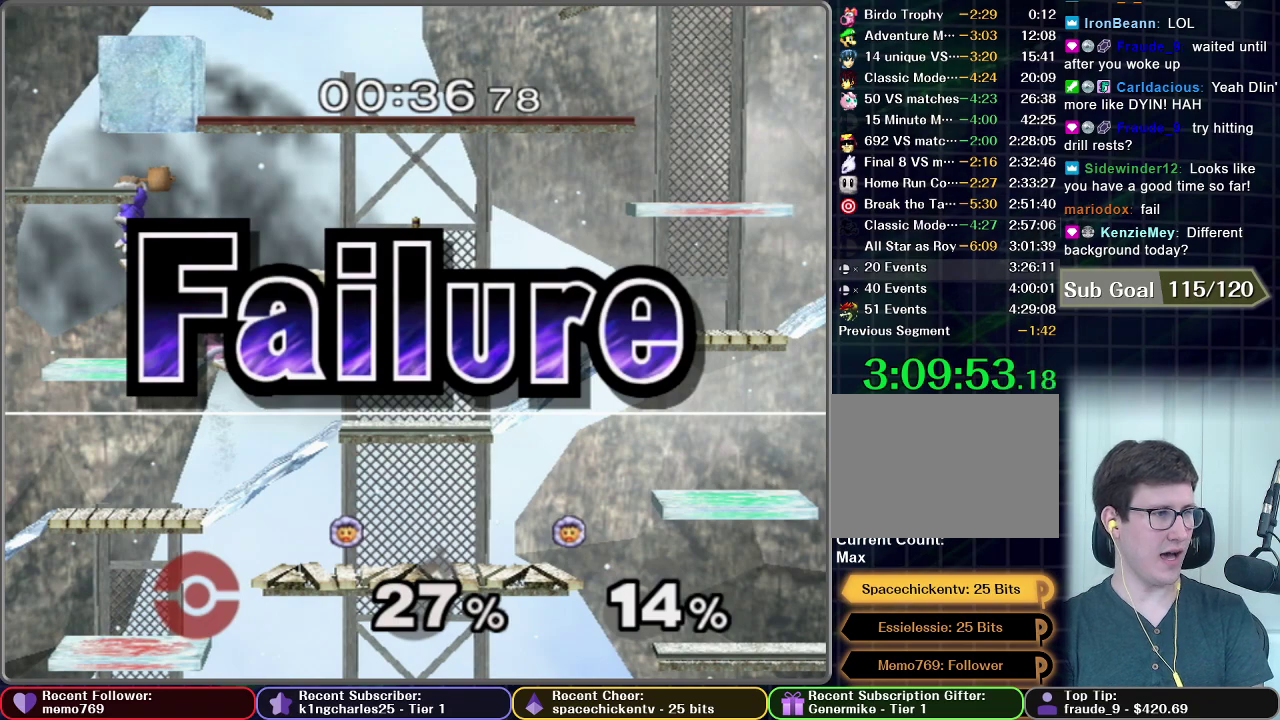
{"buttons": [], "left_stick": "center", "right_stick": "center", "events": []}
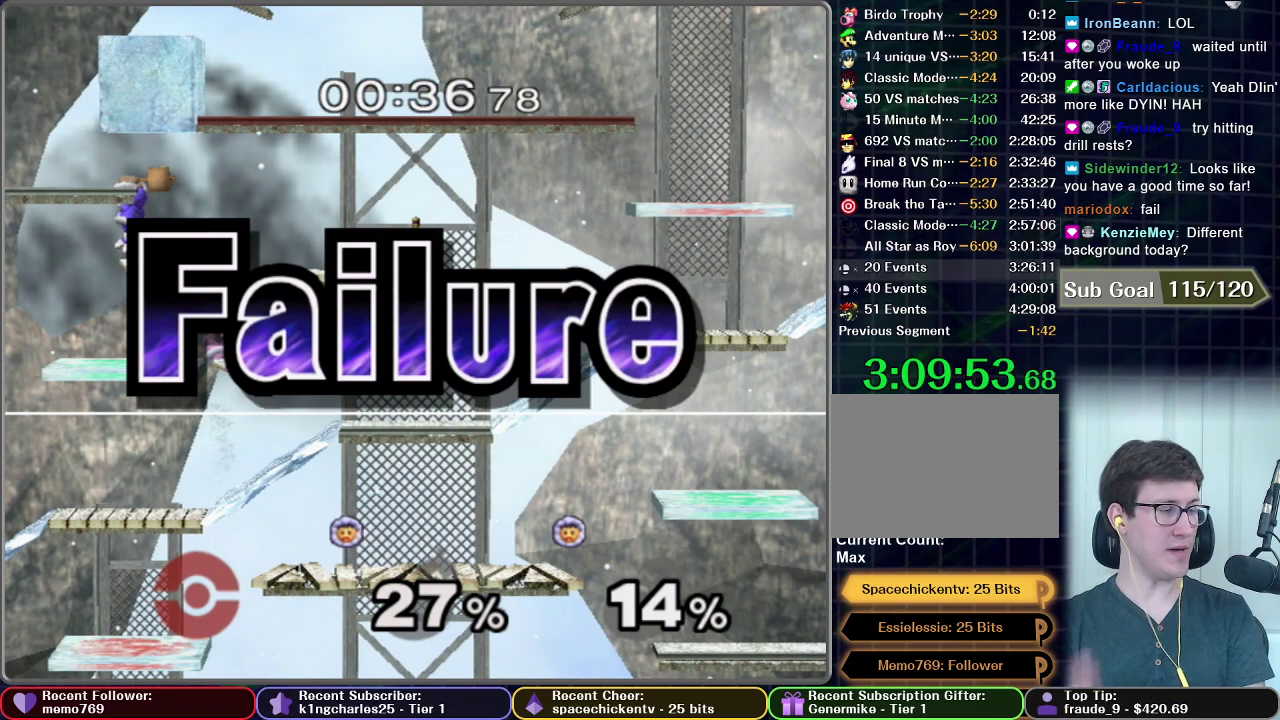
{"buttons": [], "left_stick": "center", "right_stick": "center", "events": []}
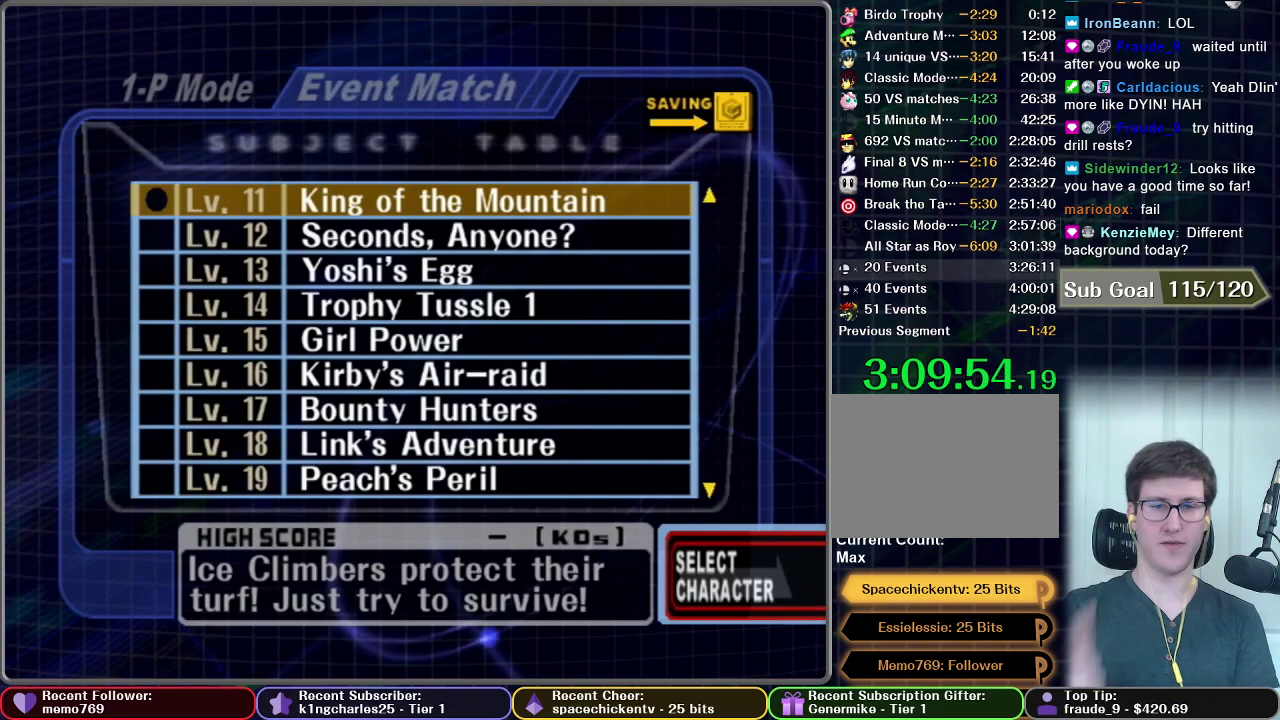
{"buttons": ["A"], "left_stick": "center", "right_stick": "center", "events": [[434, "A", "down"]]}
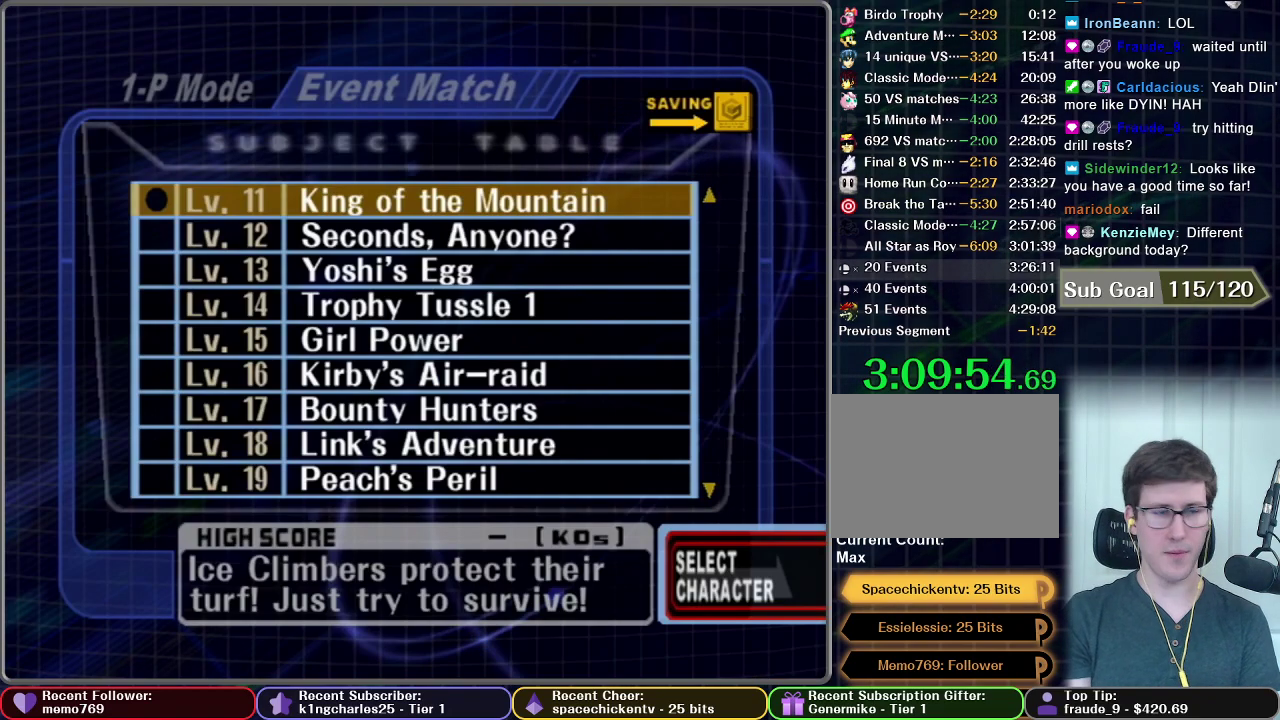
{"buttons": [], "left_stick": "center", "right_stick": "center", "events": [[33, "A", "up"], [100, "A", "down"], [234, "A", "up"], [367, "A", "down"], [484, "A", "up"]]}
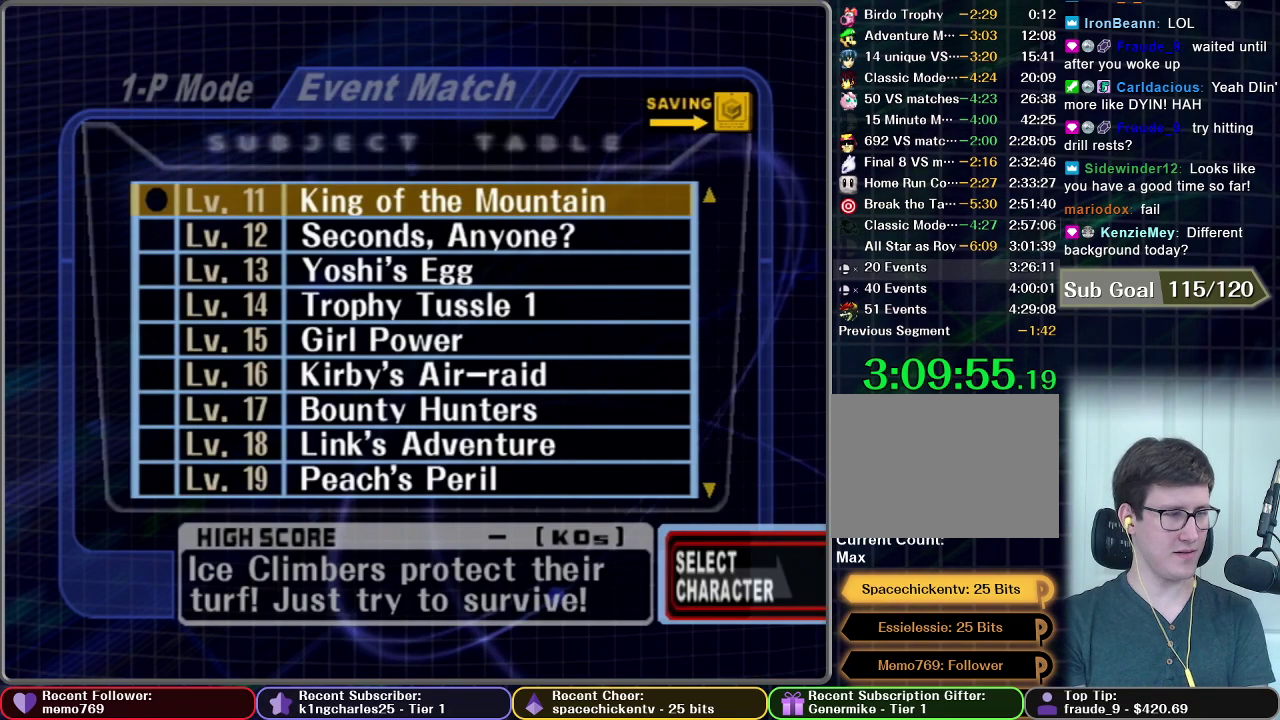
{"buttons": [], "left_stick": "center", "right_stick": "center", "events": []}
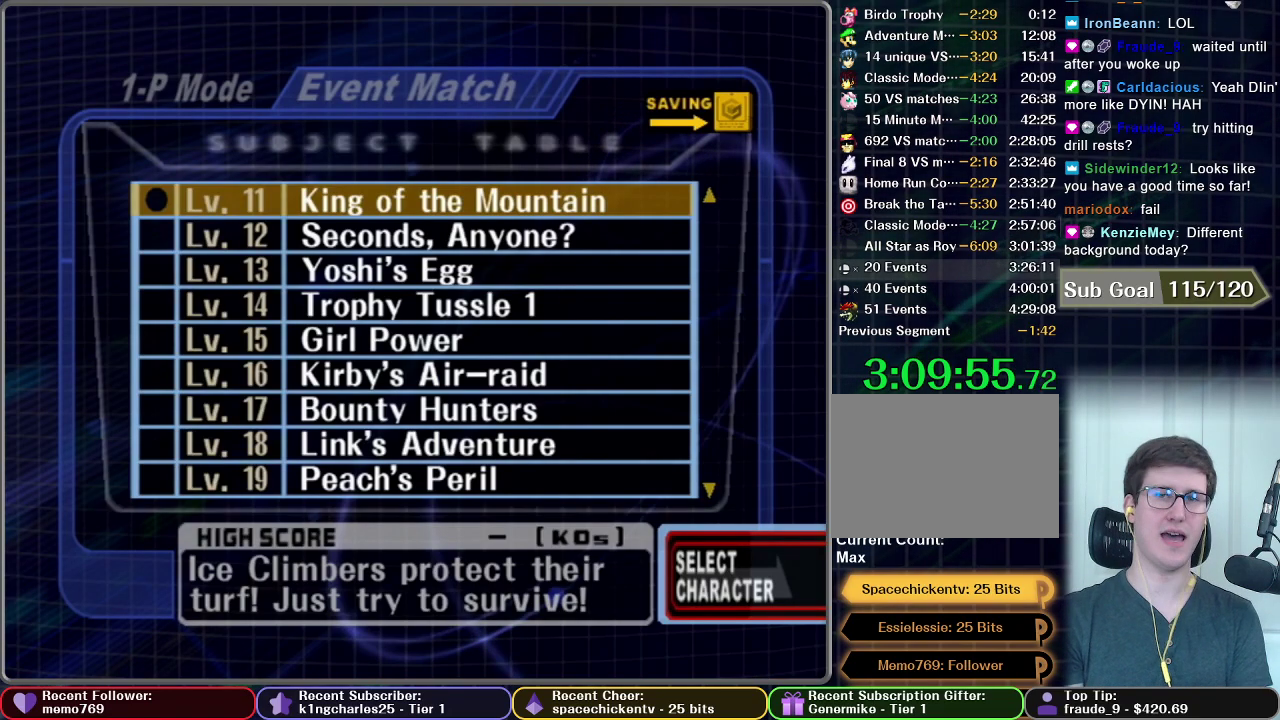
{"buttons": [], "left_stick": "center", "right_stick": "center", "events": []}
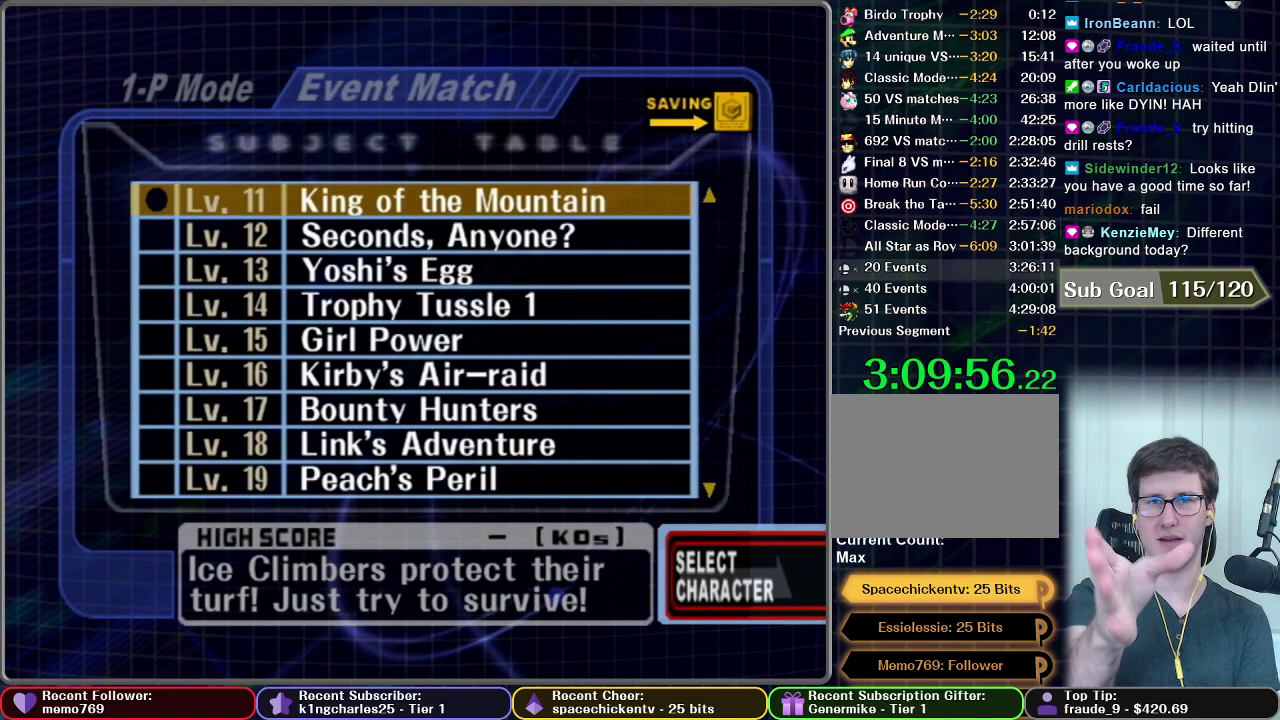
{"buttons": [], "left_stick": "center", "right_stick": "center", "events": []}
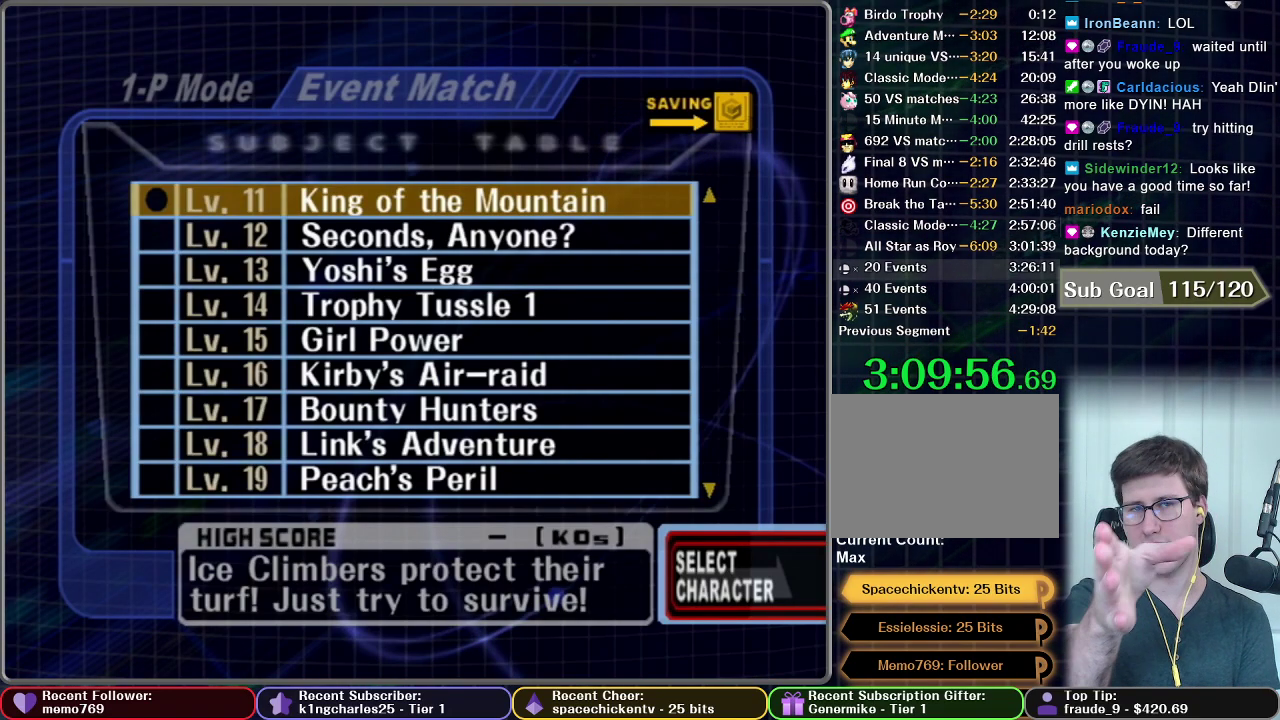
{"buttons": [], "left_stick": "center", "right_stick": "center", "events": []}
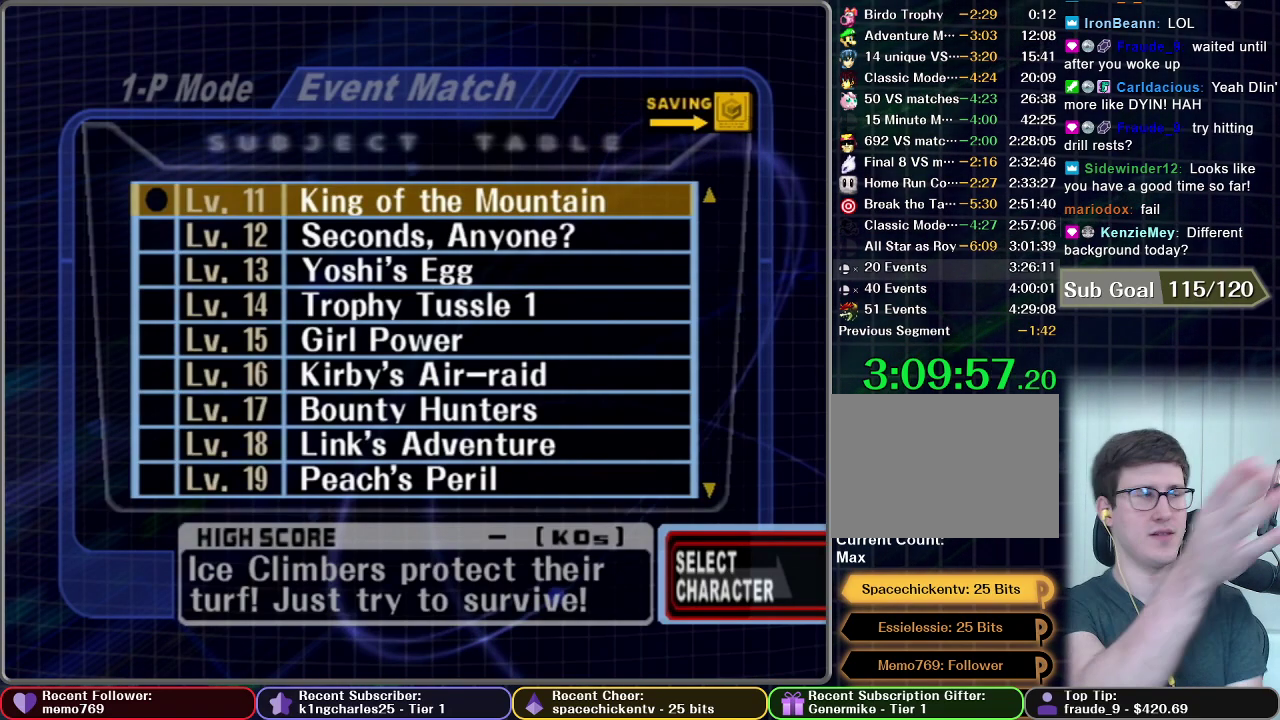
{"buttons": [], "left_stick": "center", "right_stick": "center", "events": []}
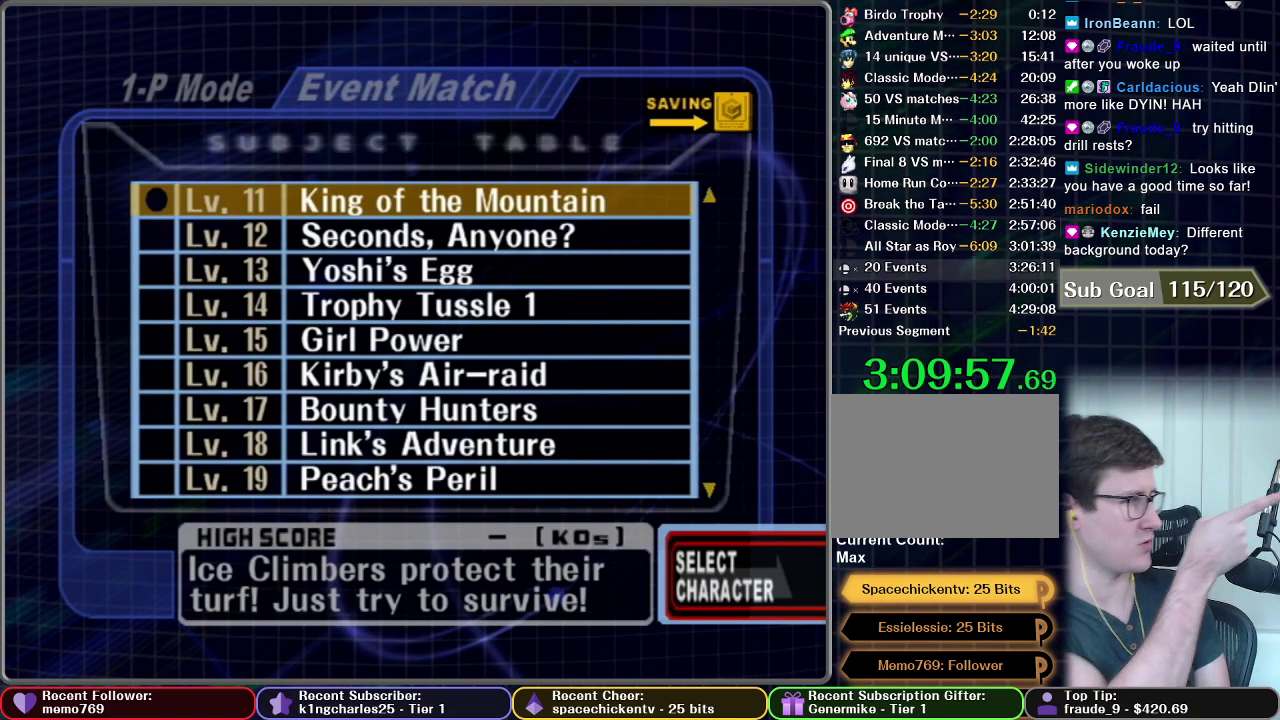
{"buttons": [], "left_stick": "center", "right_stick": "center", "events": []}
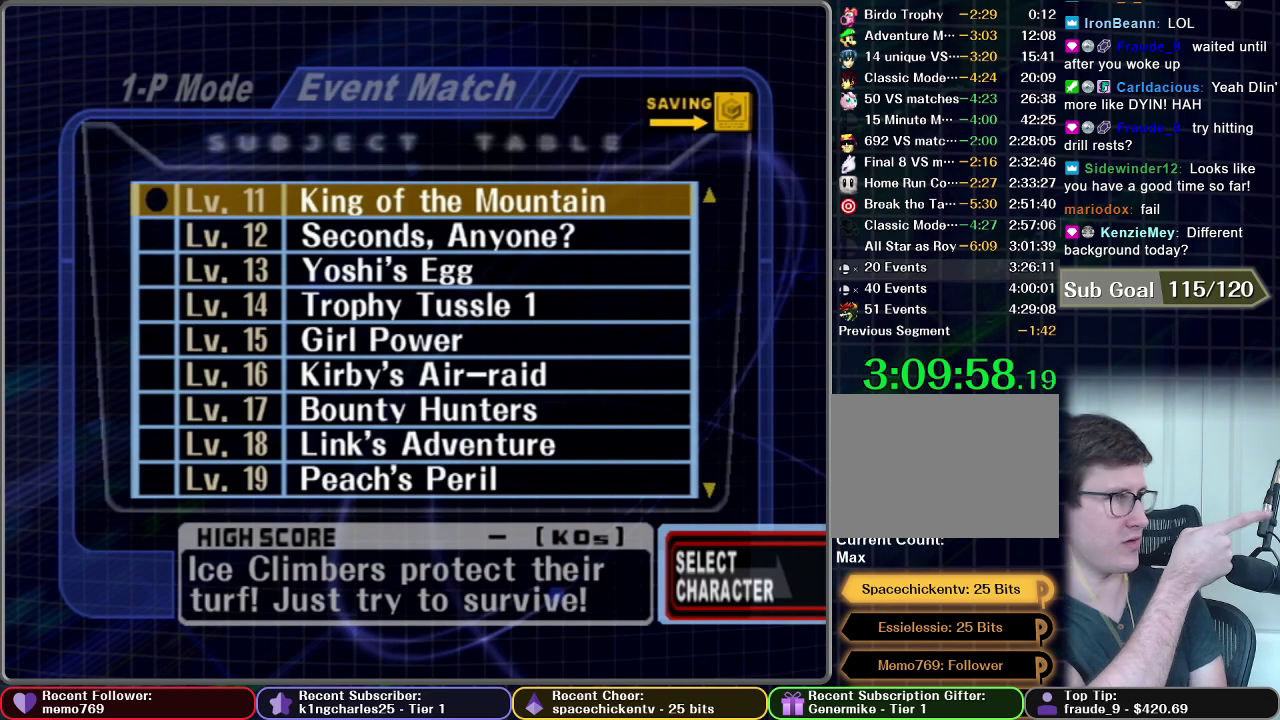
{"buttons": [], "left_stick": "center", "right_stick": "center", "events": []}
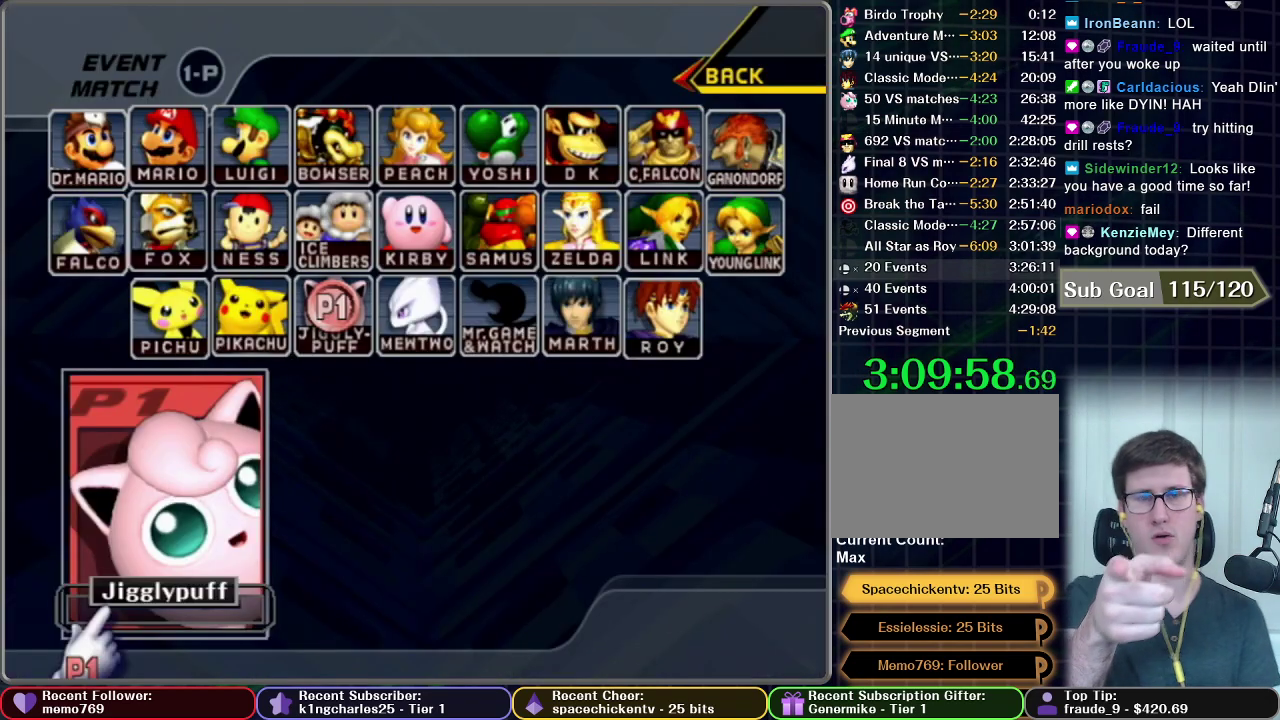
{"buttons": ["START"], "left_stick": "center", "right_stick": "center", "events": [[117, "START", "down"], [284, "START", "up"], [434, "START", "down"]]}
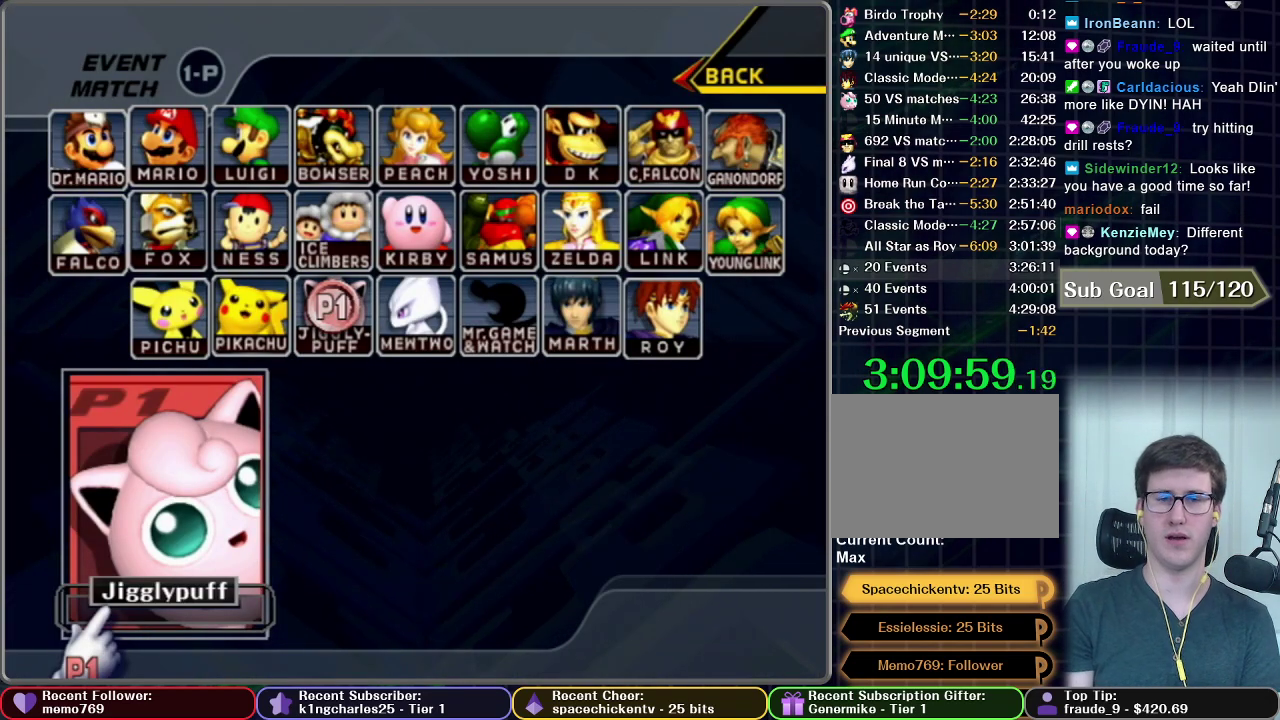
{"buttons": [], "left_stick": "center", "right_stick": "center", "events": [[267, "START", "up"]]}
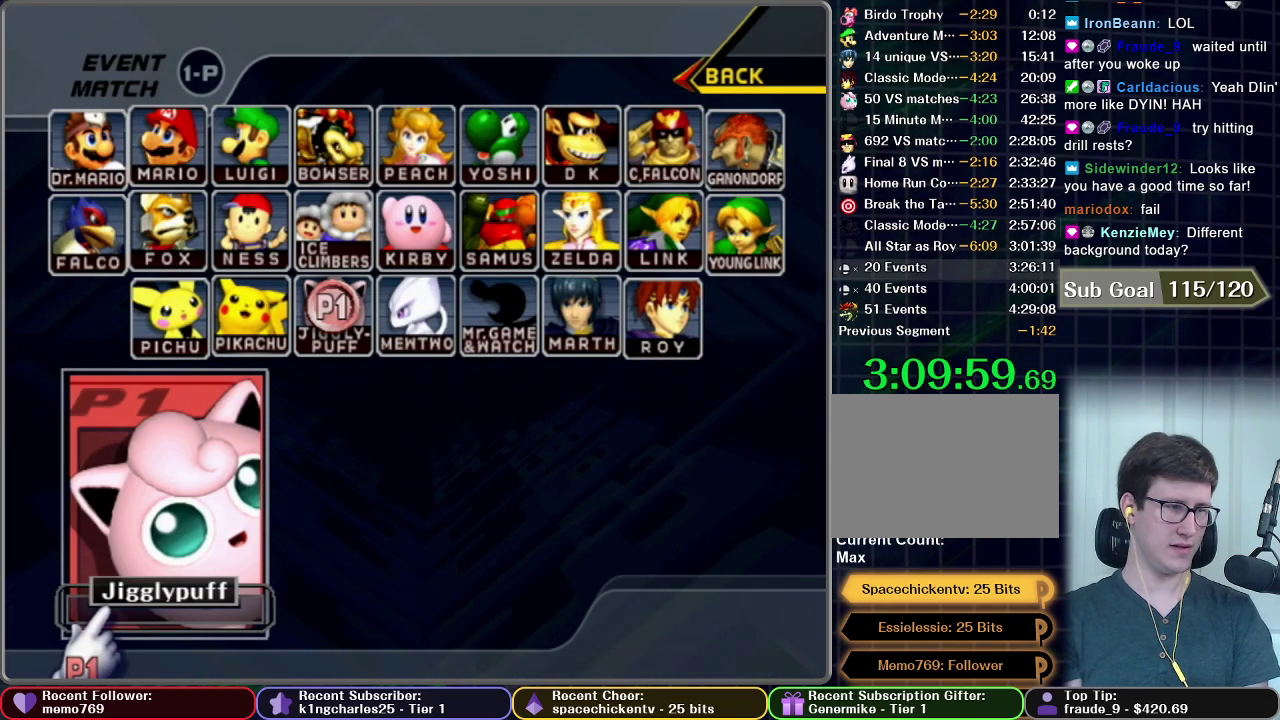
{"buttons": [], "left_stick": "center", "right_stick": "center", "events": []}
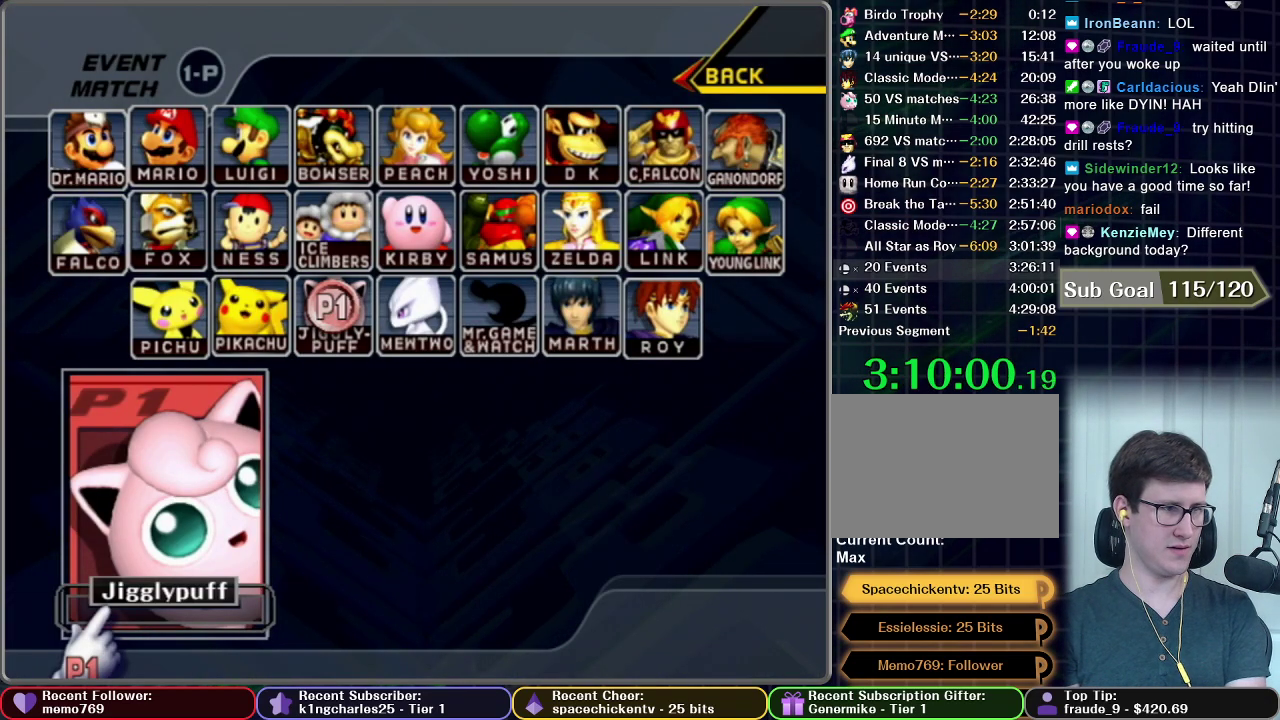
{"buttons": [], "left_stick": "center", "right_stick": "center", "events": []}
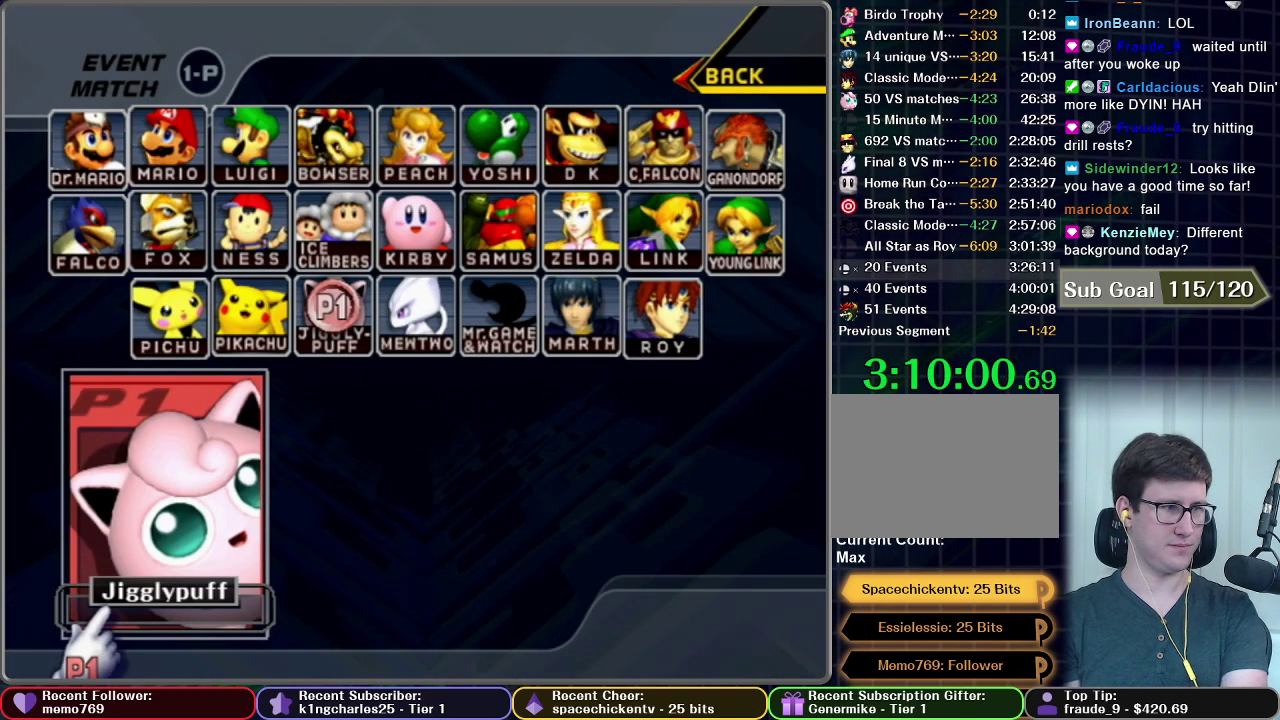
{"buttons": [], "left_stick": "center", "right_stick": "center", "events": []}
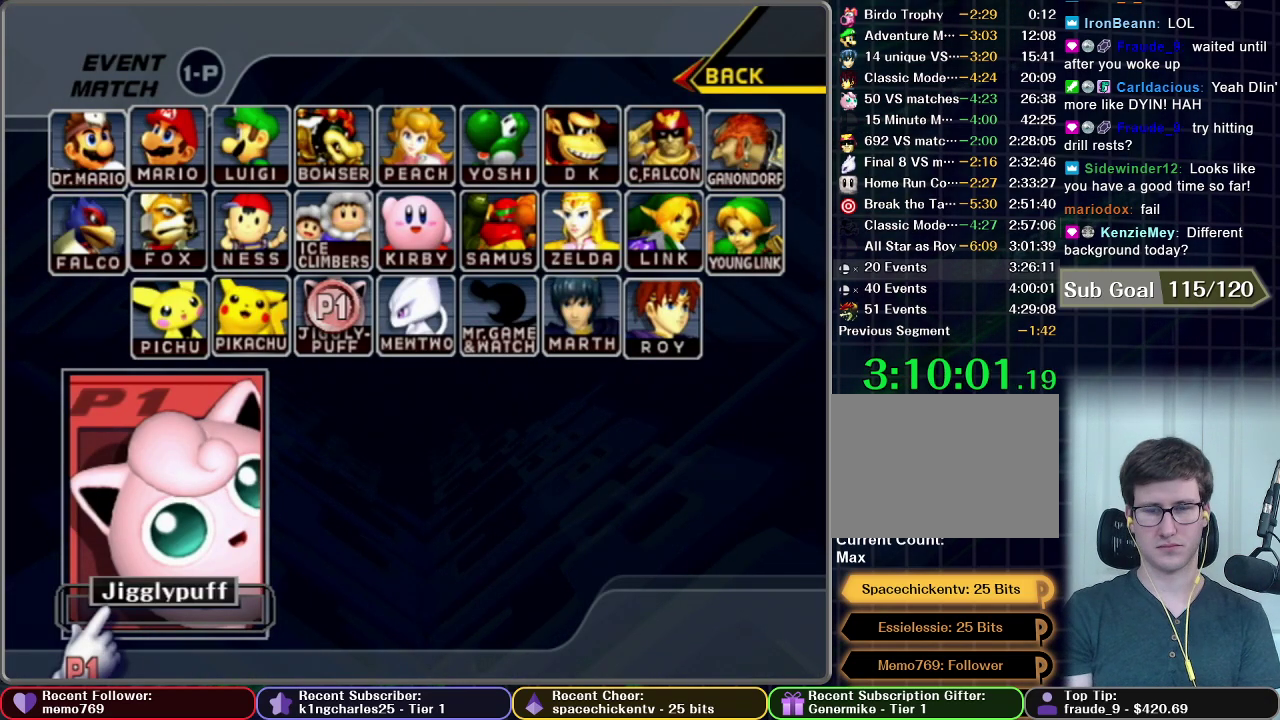
{"buttons": [], "left_stick": "center", "right_stick": "center", "events": []}
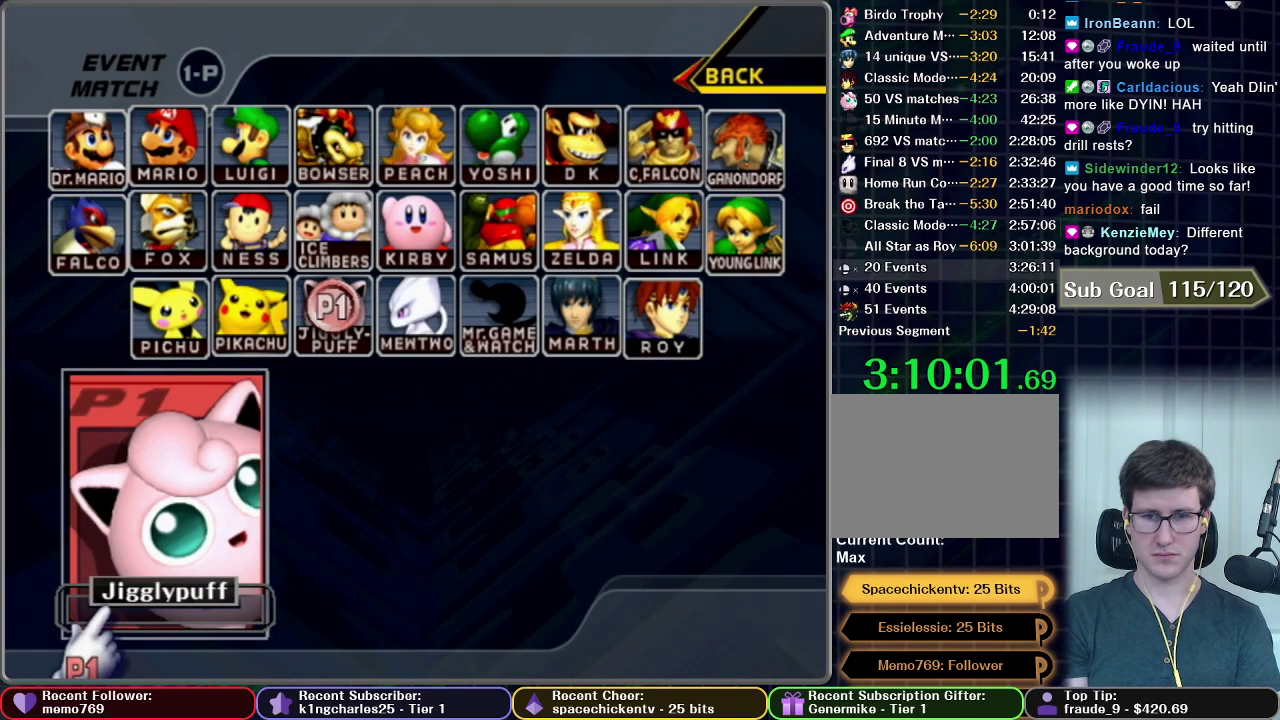
{"buttons": [], "left_stick": "center", "right_stick": "center", "events": []}
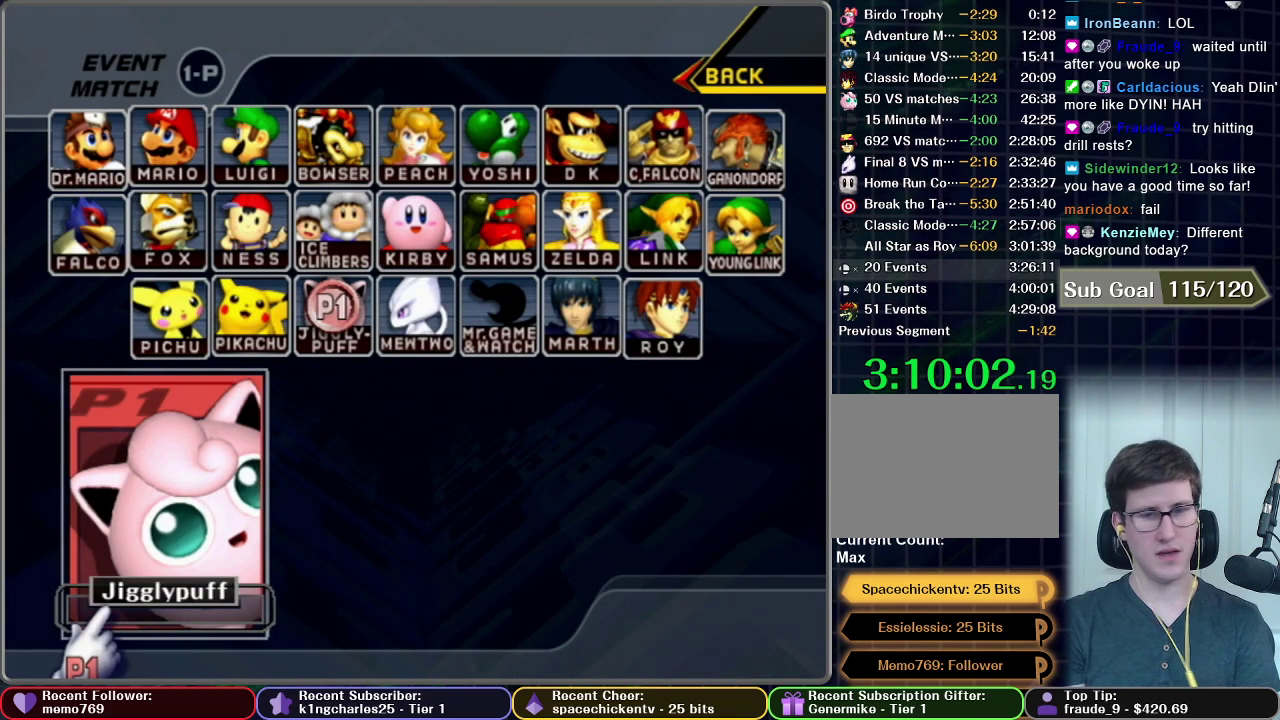
{"buttons": [], "left_stick": "center", "right_stick": "center", "events": []}
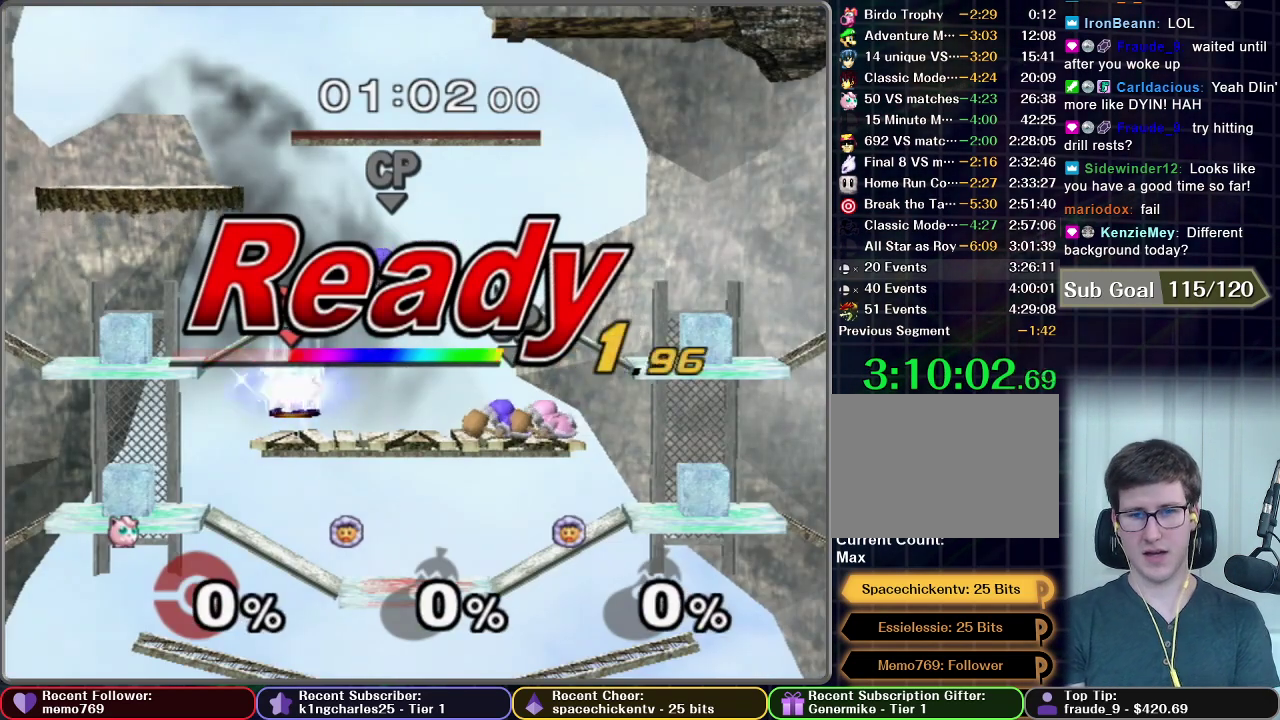
{"buttons": [], "left_stick": "center", "right_stick": "center", "events": []}
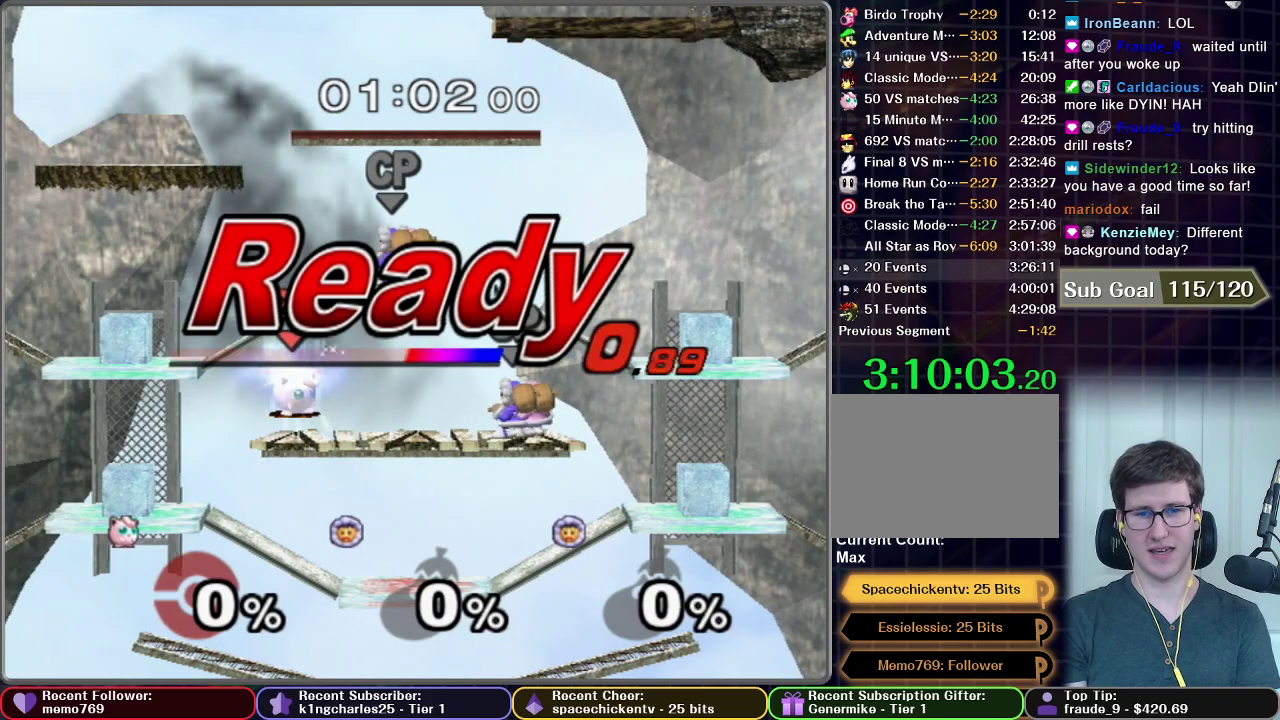
{"buttons": [], "left_stick": "center", "right_stick": "center", "events": []}
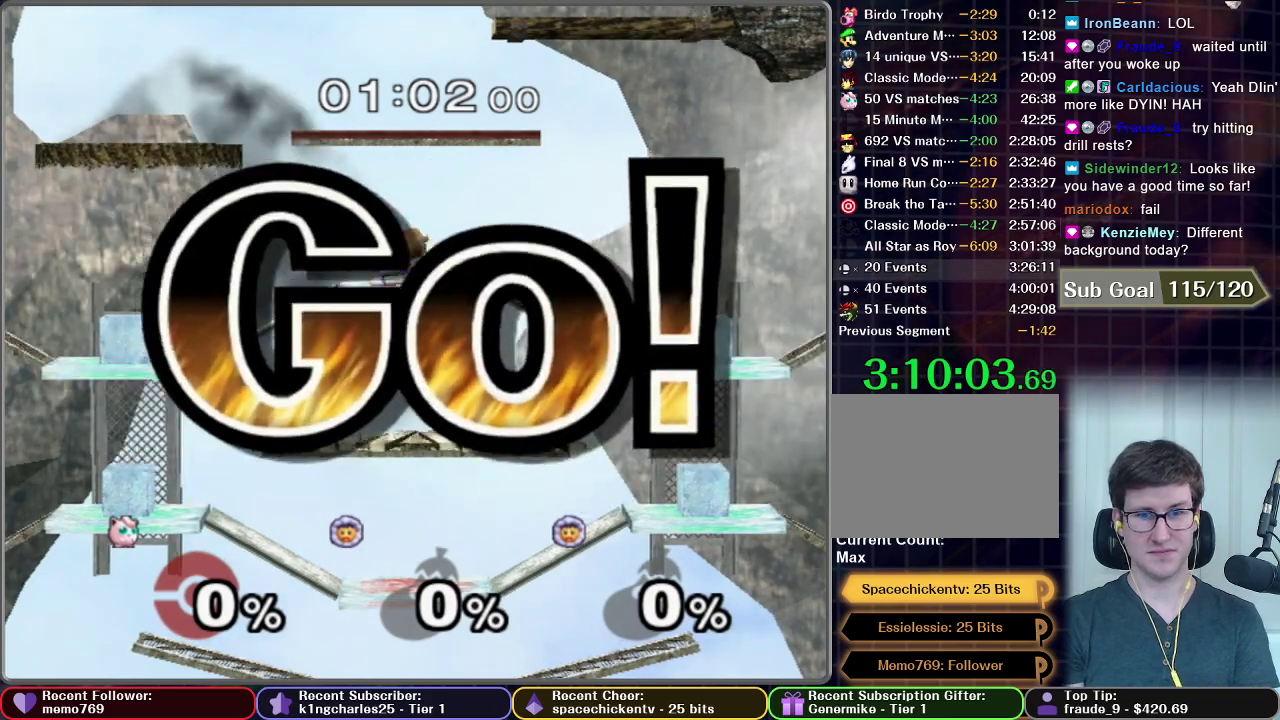
{"buttons": ["X"], "left_stick": "left", "right_stick": "center", "events": [[34, "X", "down"], [167, "left_stick", "left"], [234, "X", "up"], [501, "X", "down"]]}